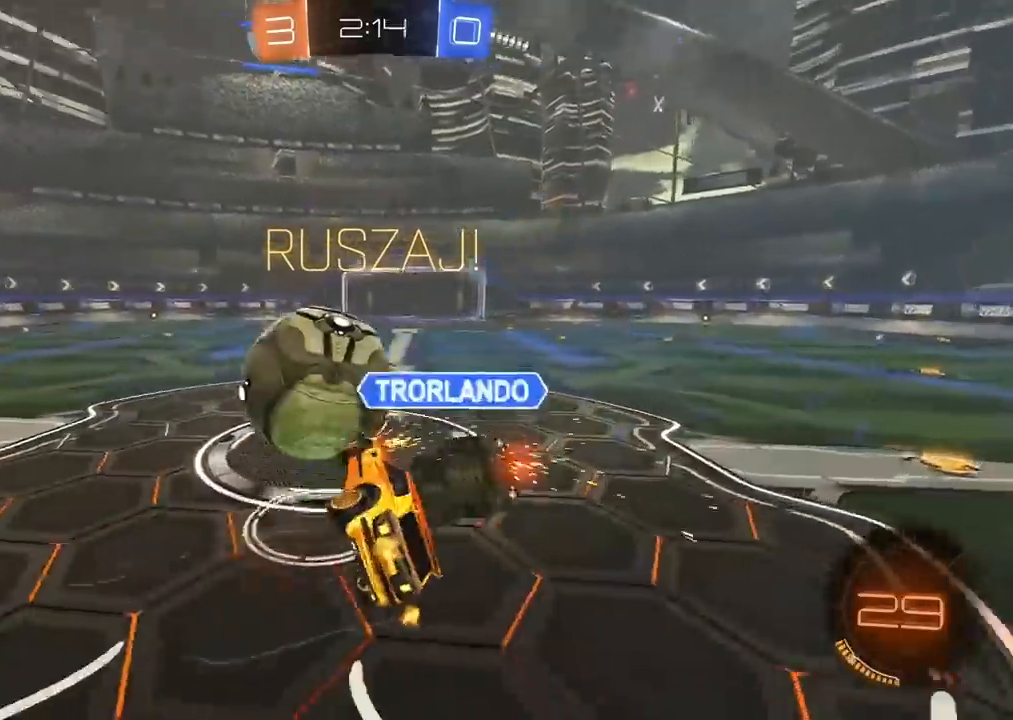
Gameplay with a controller (PlayStation layout); each line is a JSON object with the inputs held at the frame after it. "events" lists button and stick changes between this image and that frame as [ms after this image, input, new state], when the widget could be followed in between.
{"buttons": ["R2"], "left_stick": "center", "right_stick": "center", "events": [[200, "left_stick", "down"], [317, "left_stick", "center"], [417, "L2", "up"]]}
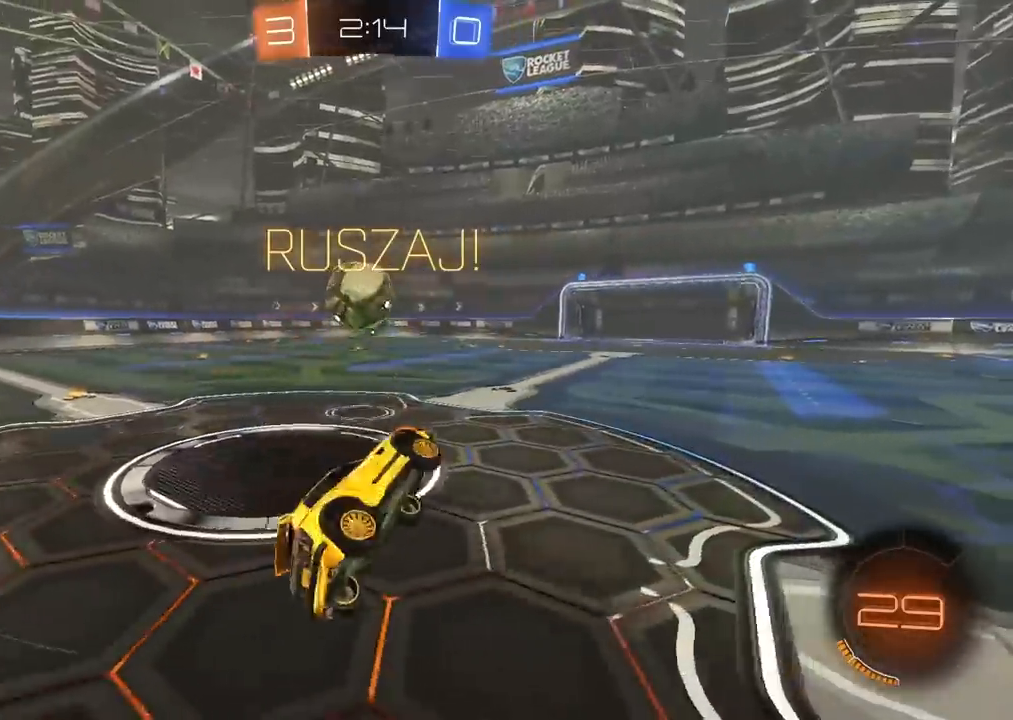
{"buttons": ["R2"], "left_stick": "left", "right_stick": "center", "events": [[350, "left_stick", "left"]]}
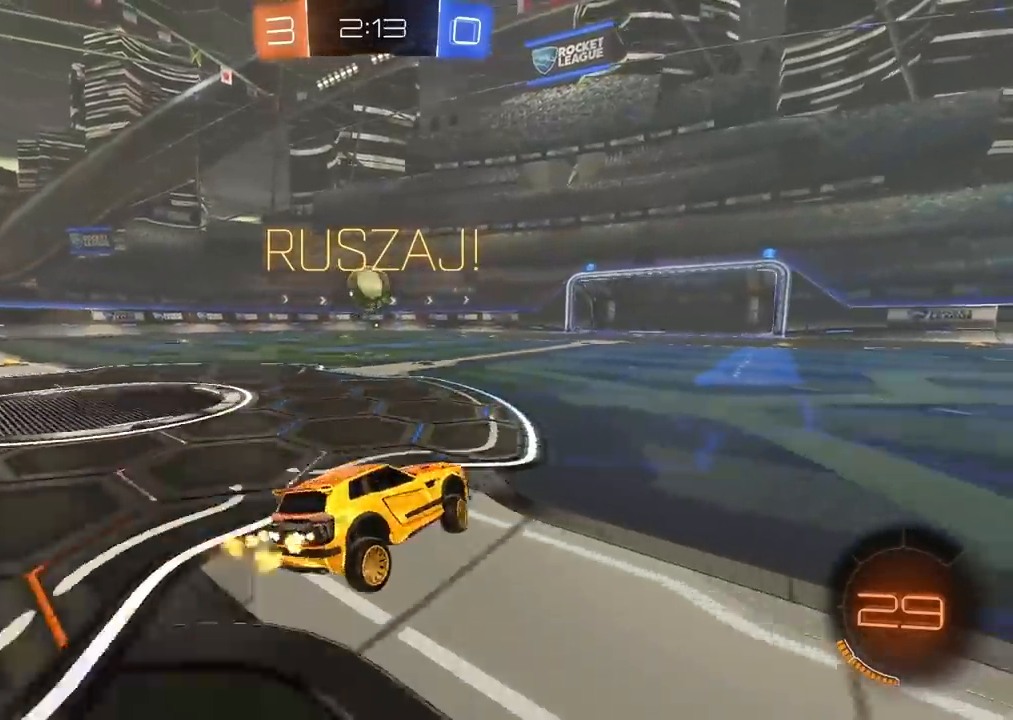
{"buttons": ["CIRCLE", "R2"], "left_stick": "center", "right_stick": "center", "events": [[33, "CIRCLE", "down"], [317, "left_stick", "center"]]}
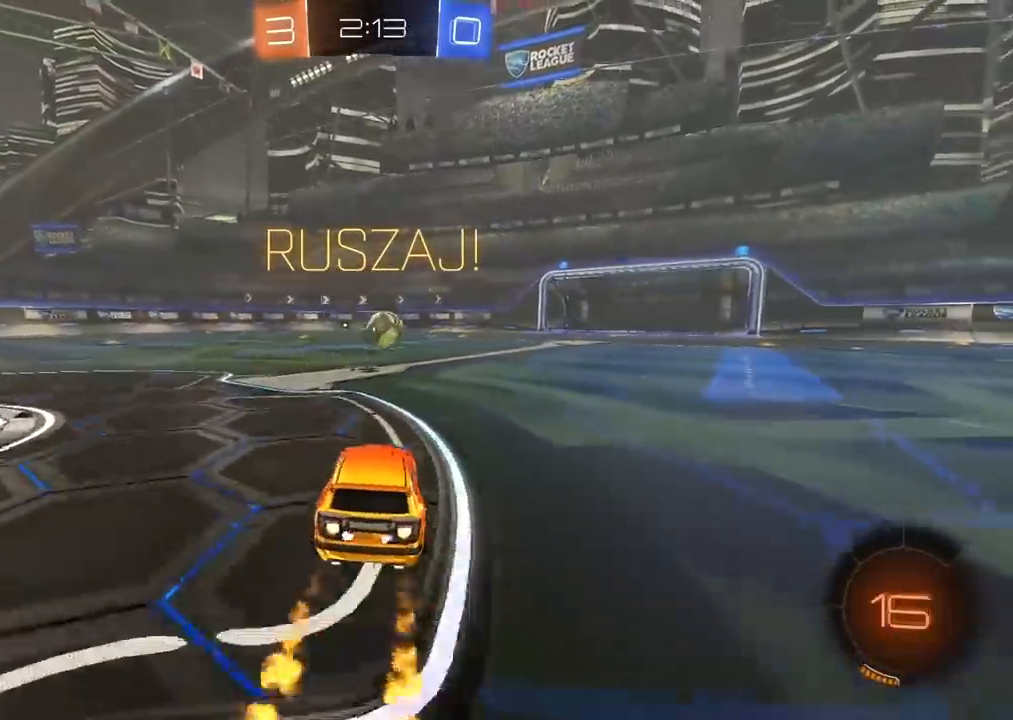
{"buttons": ["R2", "R3"], "left_stick": "center", "right_stick": "center", "events": [[33, "left_stick", "up"], [67, "CROSS", "down"], [150, "CROSS", "up"], [217, "CROSS", "down"], [317, "CROSS", "up"], [333, "CIRCLE", "up"], [383, "left_stick", "center"], [500, "R3", "down"]]}
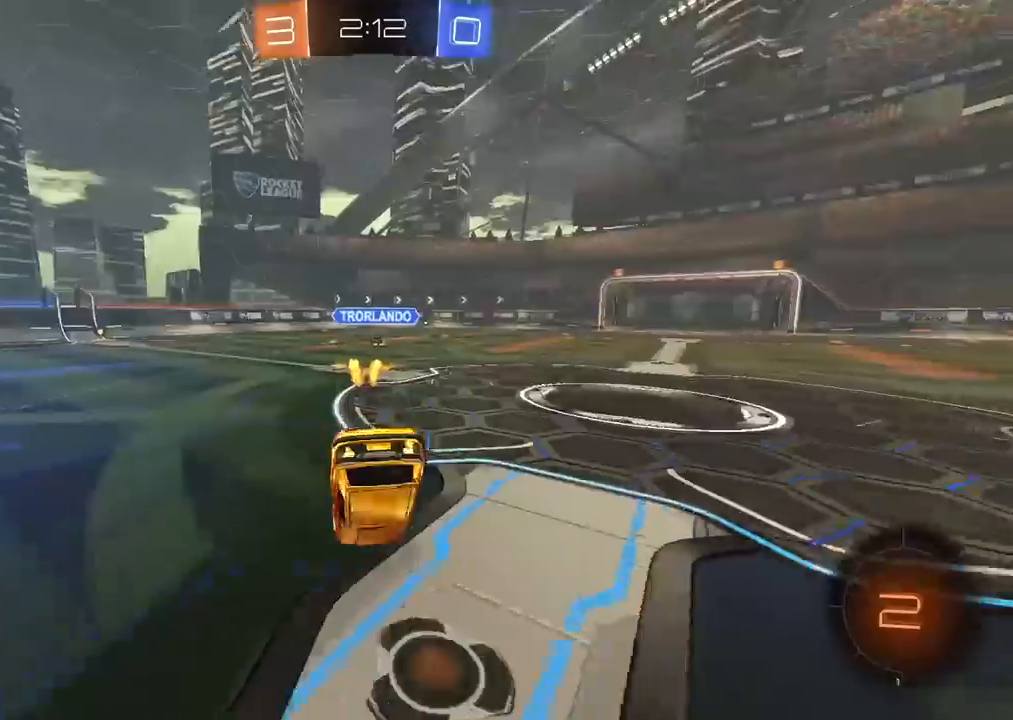
{"buttons": [], "left_stick": "center", "right_stick": "center", "events": [[133, "R3", "up"], [200, "R2", "up"]]}
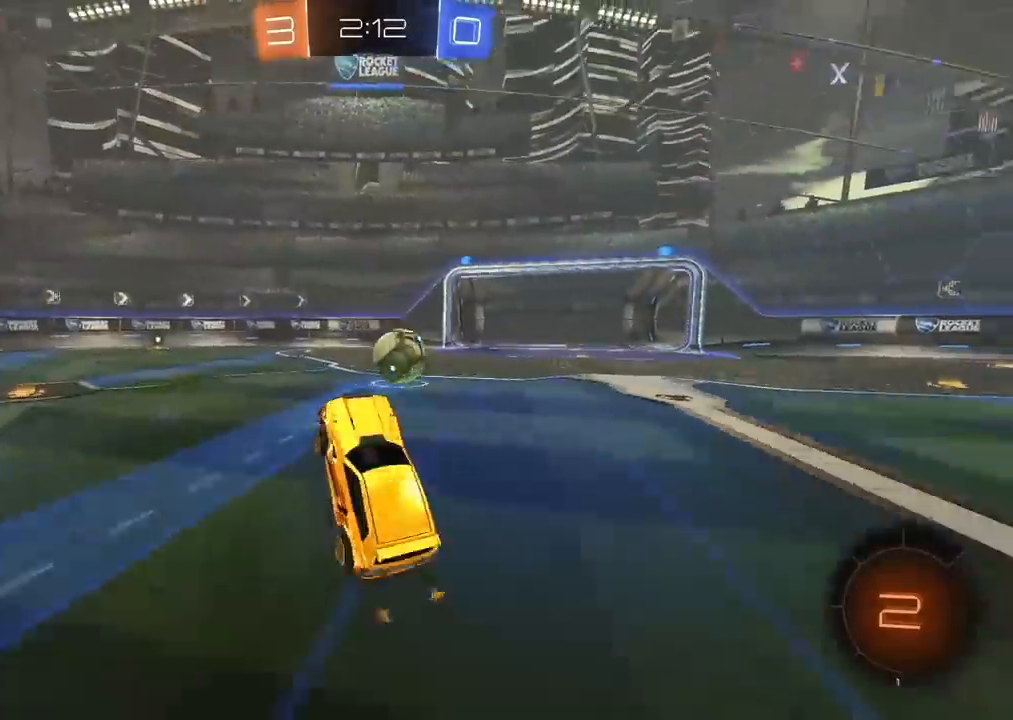
{"buttons": ["R2"], "left_stick": "right", "right_stick": "center", "events": [[50, "left_stick", "right"], [250, "R2", "down"]]}
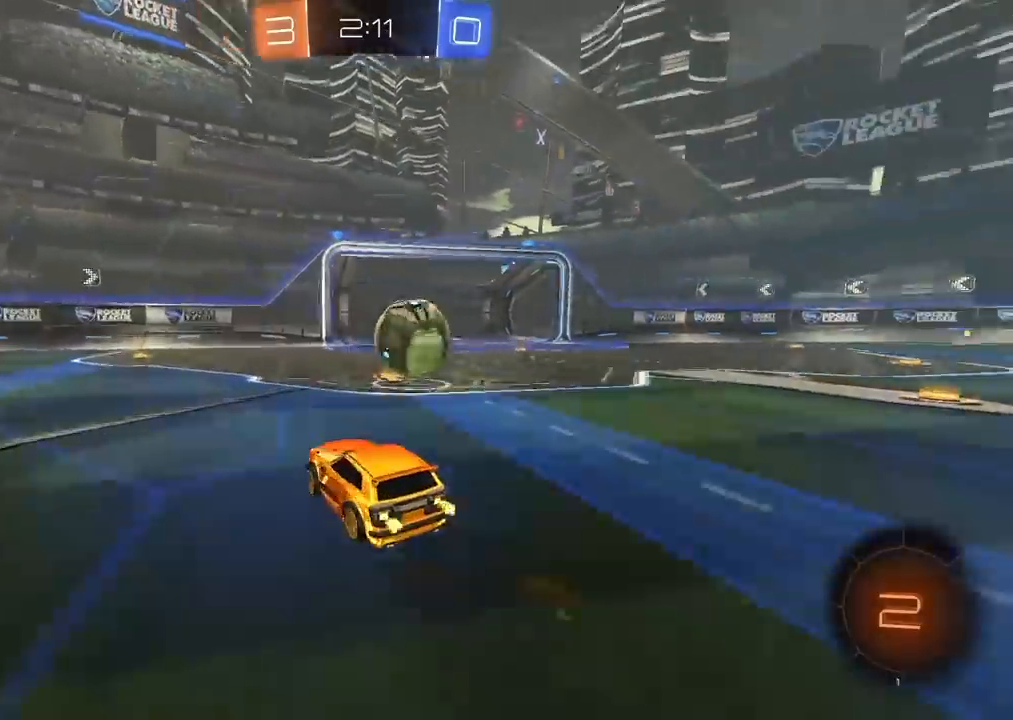
{"buttons": ["R2"], "left_stick": "right", "right_stick": "center", "events": [[150, "left_stick", "center"], [267, "left_stick", "right"]]}
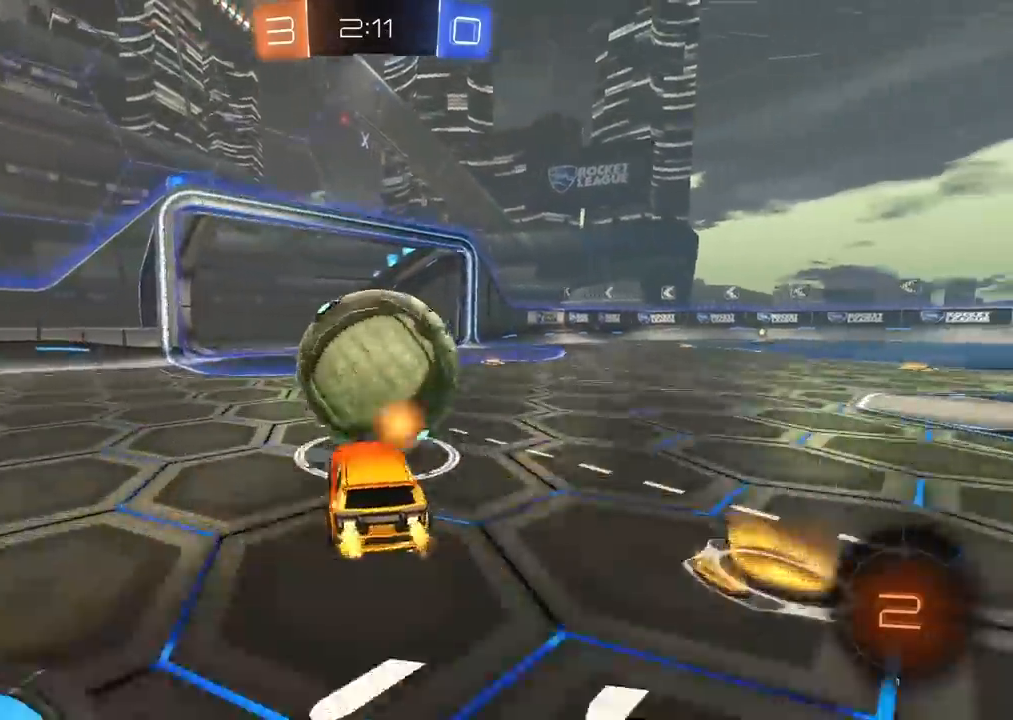
{"buttons": ["CROSS", "R2"], "left_stick": "up", "right_stick": "center", "events": [[267, "left_stick", "up"], [283, "CROSS", "down"], [350, "CROSS", "up"], [383, "CROSS", "down"]]}
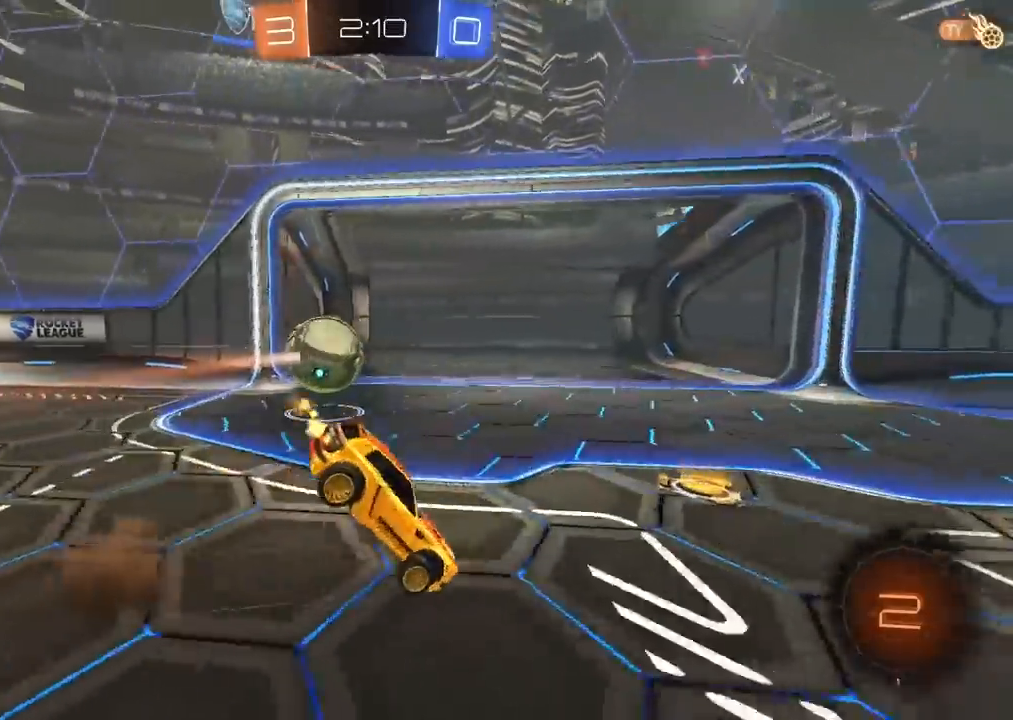
{"buttons": ["TRIANGLE"], "left_stick": "center", "right_stick": "center", "events": [[17, "CROSS", "up"], [67, "left_stick", "center"], [250, "R2", "up"], [500, "TRIANGLE", "down"]]}
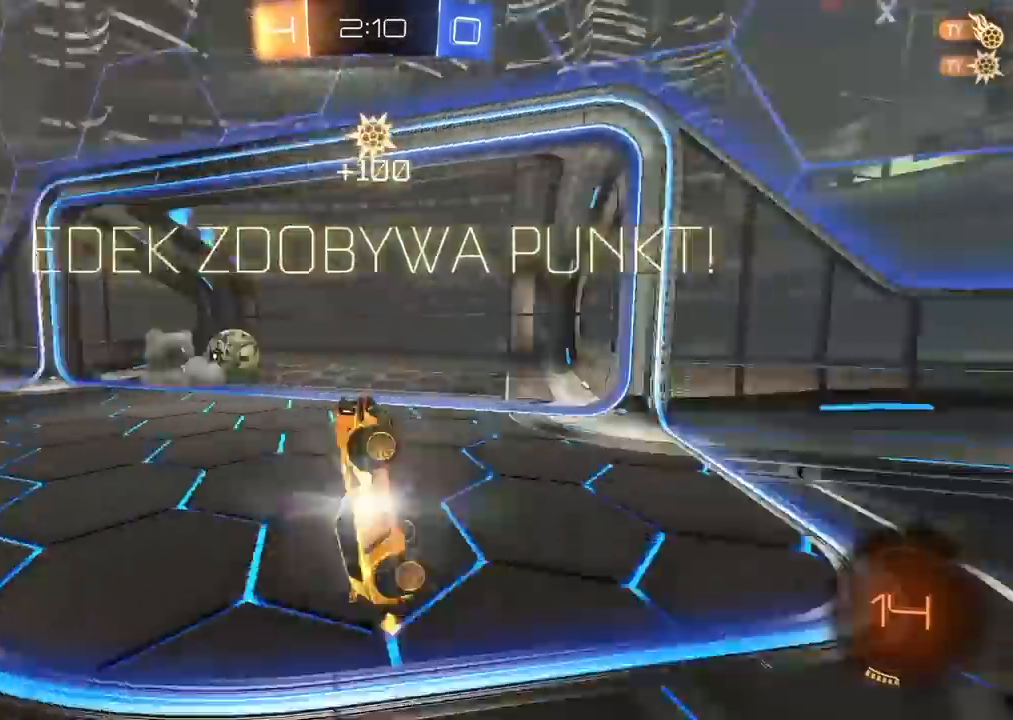
{"buttons": [], "left_stick": "left", "right_stick": "center", "events": [[83, "TRIANGLE", "up"], [500, "left_stick", "left"]]}
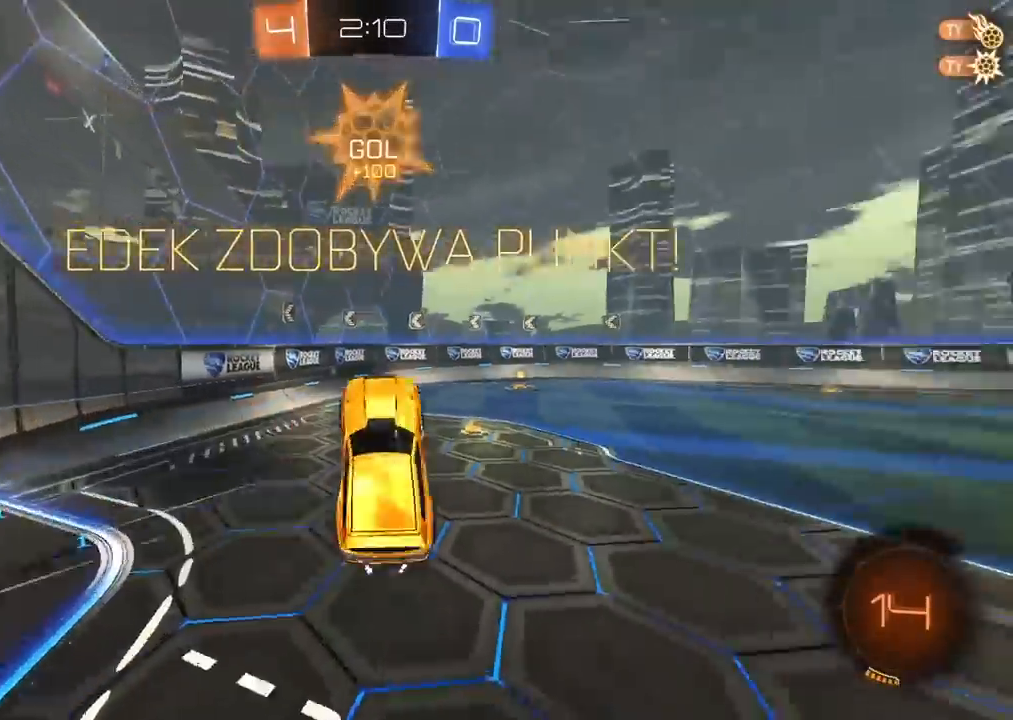
{"buttons": ["L2"], "left_stick": "up-left", "right_stick": "center", "events": [[183, "L2", "down"], [367, "left_stick", "up-left"]]}
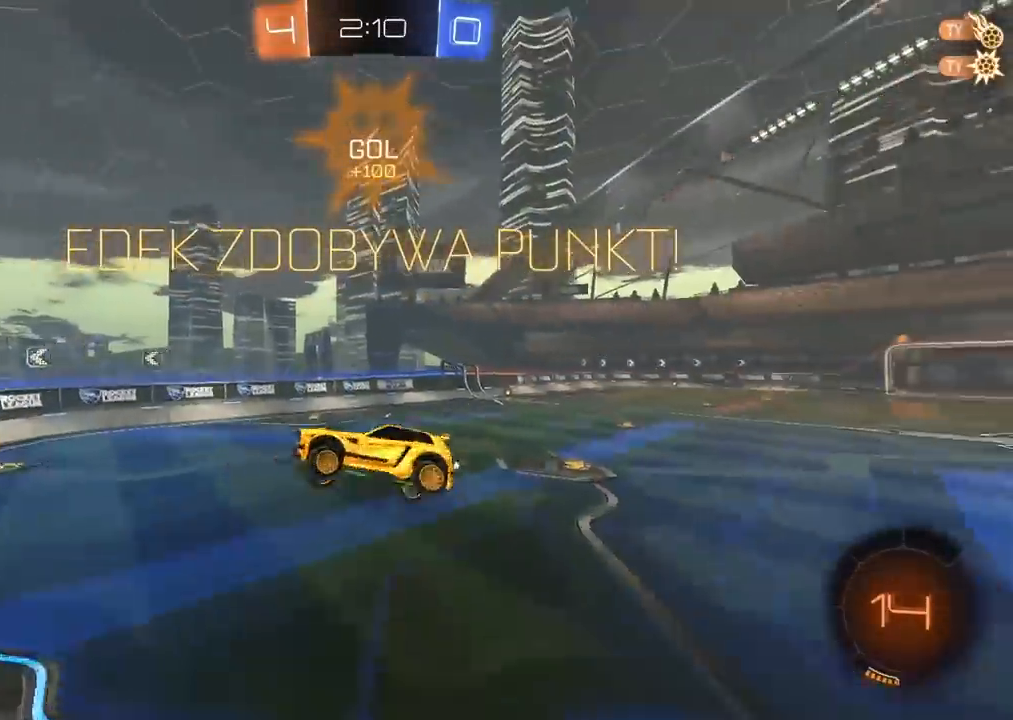
{"buttons": [], "left_stick": "center", "right_stick": "center", "events": [[267, "L2", "up"], [350, "left_stick", "center"]]}
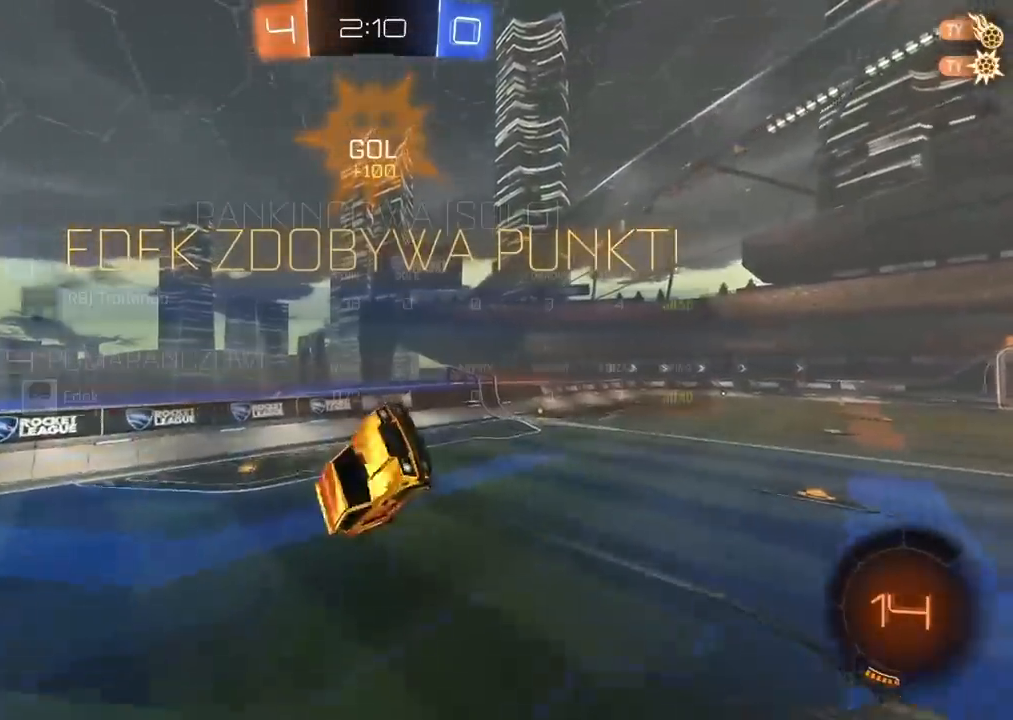
{"buttons": ["R2"], "left_stick": "up", "right_stick": "center", "events": [[17, "SELECT", "down"], [100, "R2", "down"], [133, "SELECT", "up"], [483, "left_stick", "up"]]}
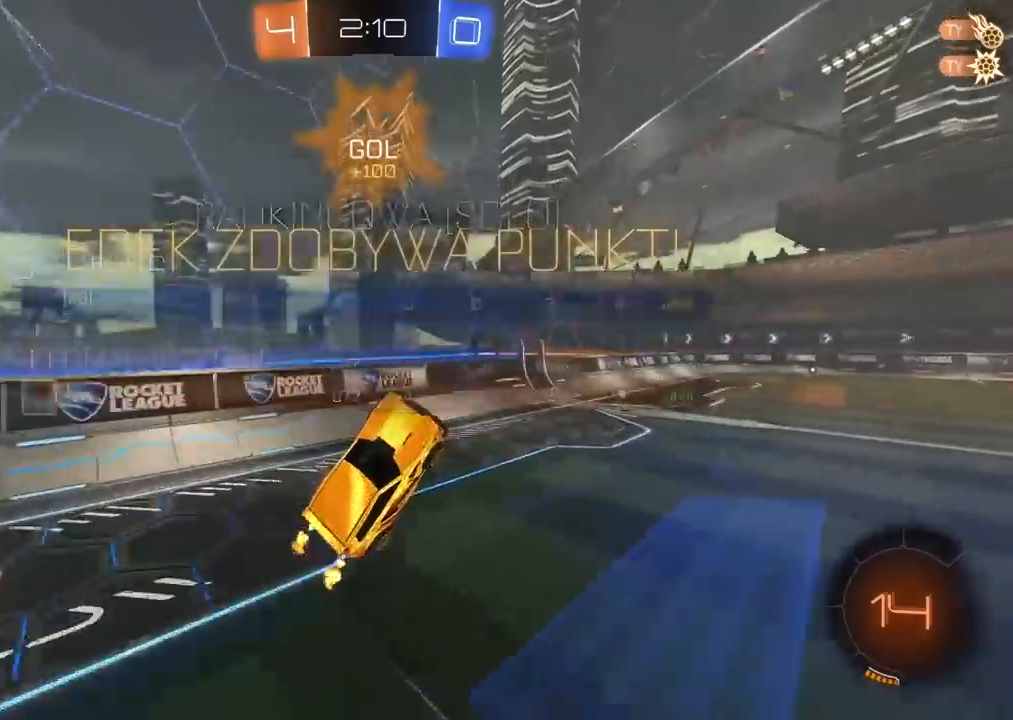
{"buttons": ["R2"], "left_stick": "right", "right_stick": "center", "events": [[67, "left_stick", "up-right"], [233, "left_stick", "center"], [300, "left_stick", "right"]]}
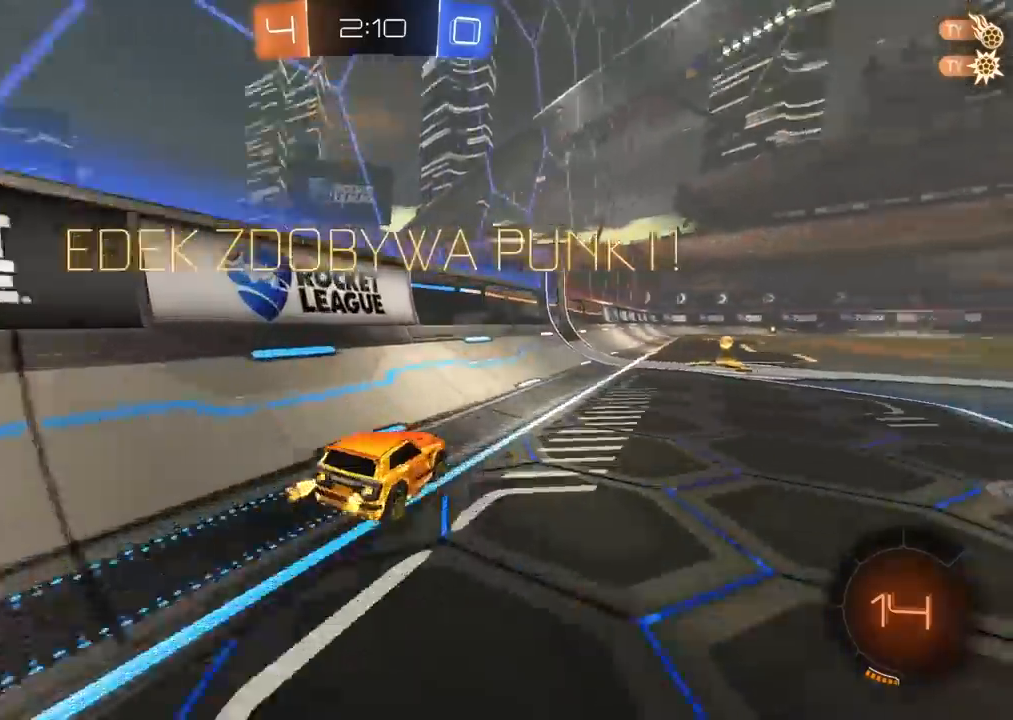
{"buttons": ["CROSS", "CIRCLE", "R2"], "left_stick": "up", "right_stick": "center", "events": [[67, "CIRCLE", "down"], [217, "left_stick", "center"], [233, "R1", "down"], [267, "left_stick", "up"], [317, "CROSS", "down"], [400, "CROSS", "up"], [417, "CIRCLE", "up"], [467, "CIRCLE", "down"], [467, "CROSS", "down"], [467, "R1", "up"]]}
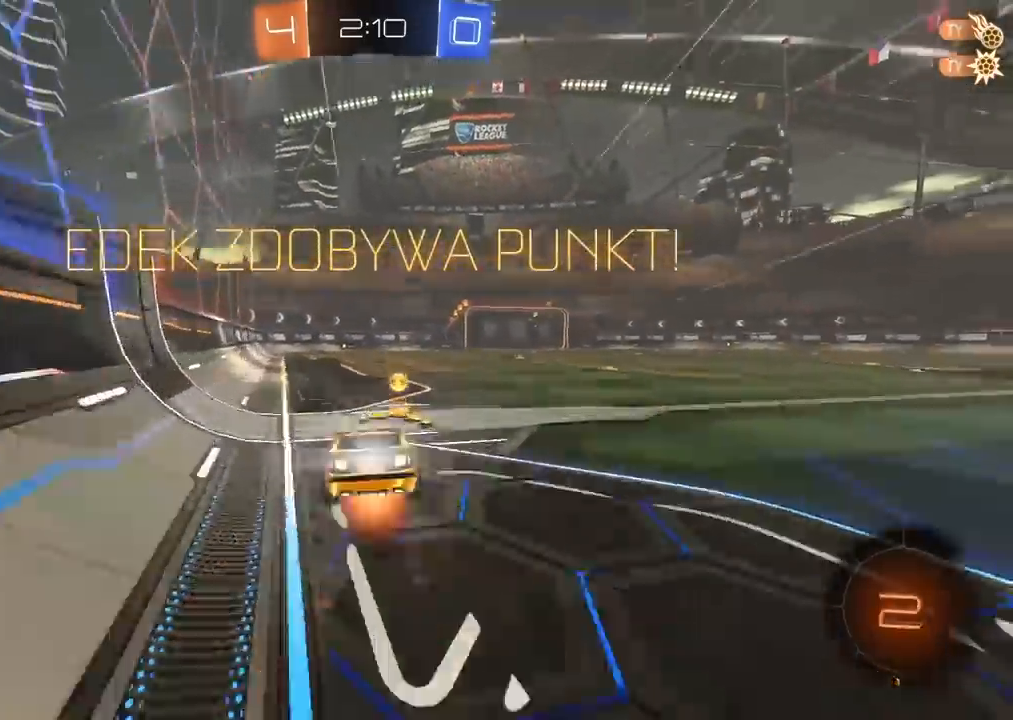
{"buttons": ["R2"], "left_stick": "center", "right_stick": "center", "events": [[33, "CIRCLE", "up"], [33, "left_stick", "center"], [133, "CROSS", "up"]]}